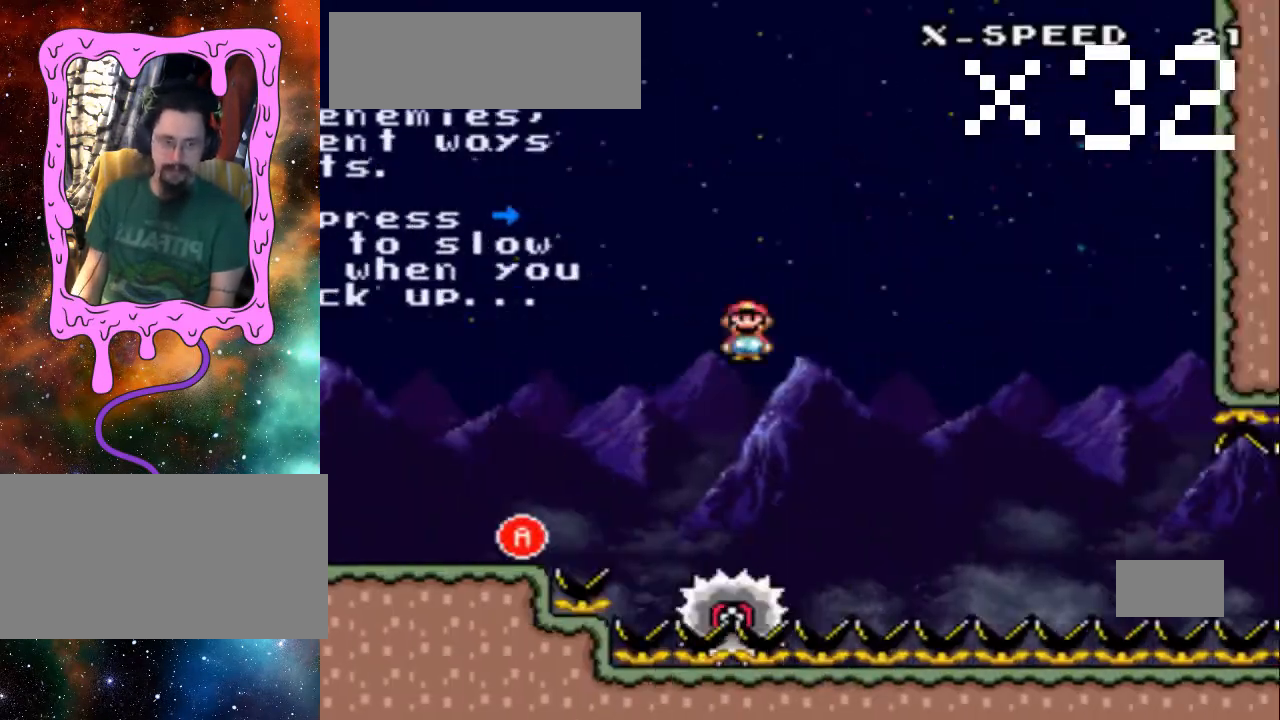
Gameplay with a controller (Nintendo layout); each line is a JSON object with the inputs held at the frame after it. "events" lists button and stick changes between this image and that frame as [ms after this image, input, new state], when the widget could be followed in between. Not read: L3 R3.
{"buttons": ["DPAD_RIGHT"]}
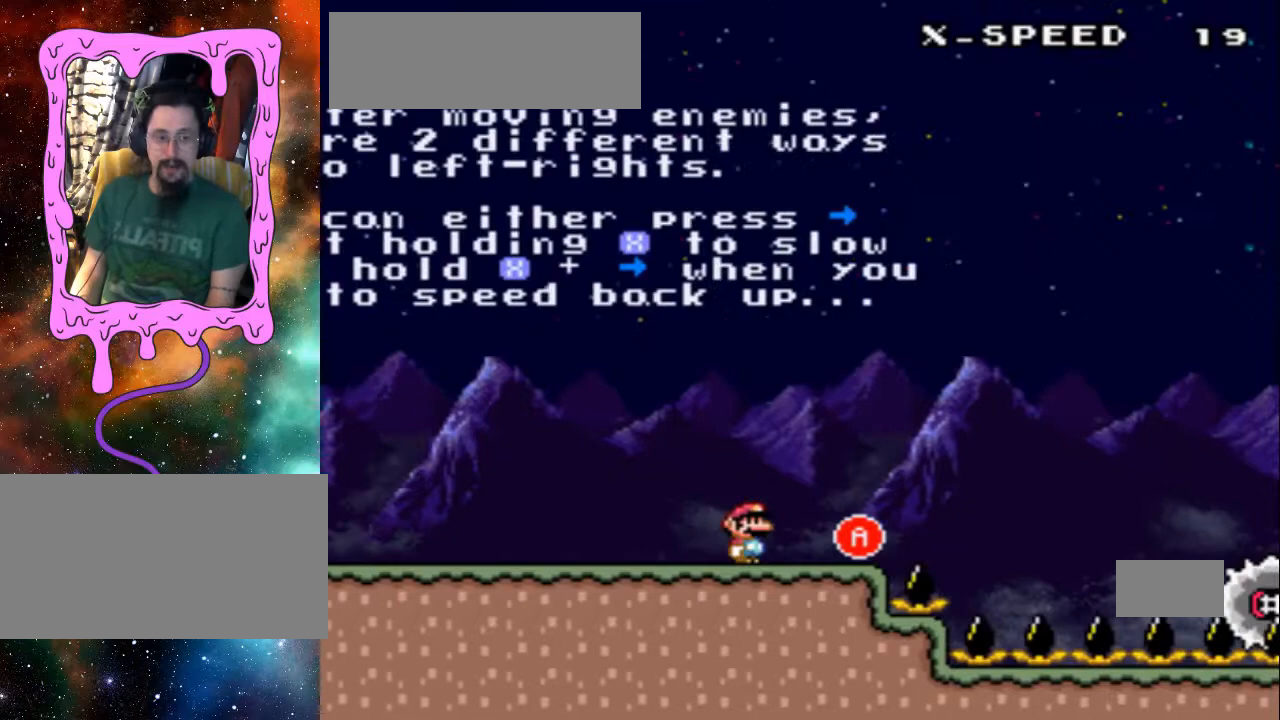
{"buttons": ["A", "DPAD_RIGHT"], "events": [[200, "DPAD_RIGHT", "up"], [300, "DPAD_RIGHT", "down"], [367, "A", "down"]]}
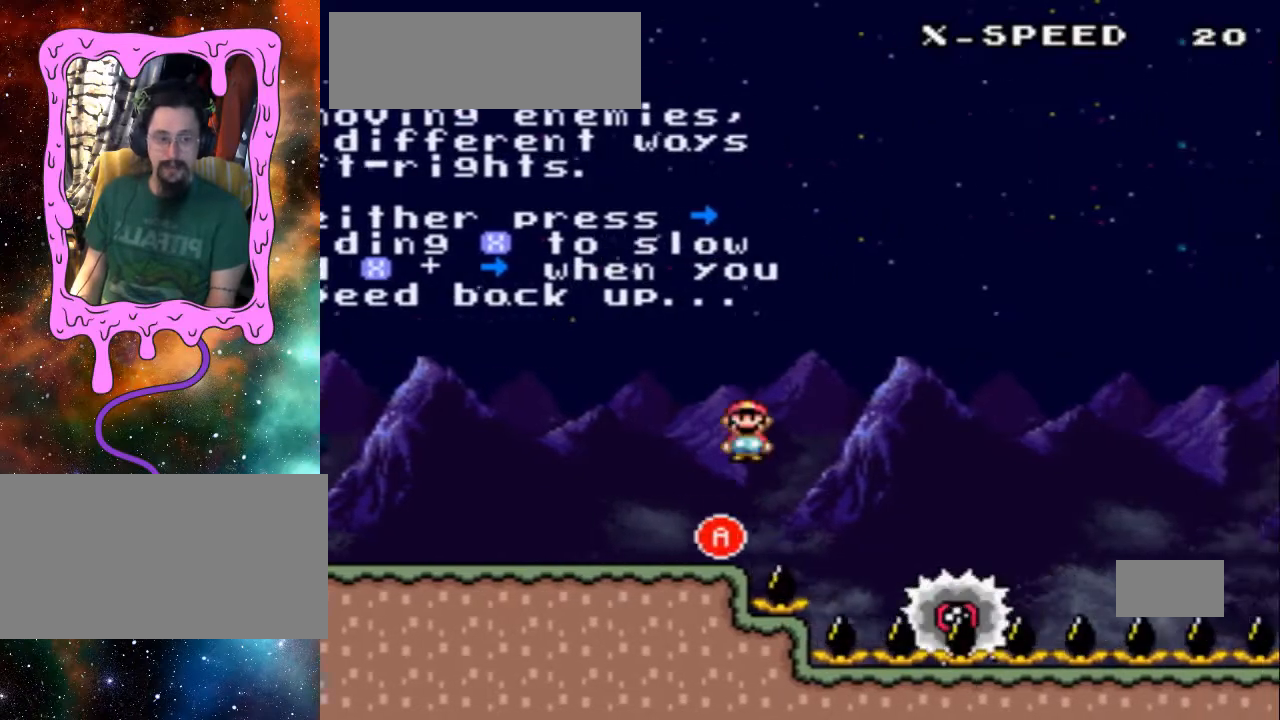
{"buttons": ["DPAD_RIGHT"], "events": [[67, "A", "up"], [267, "DPAD_RIGHT", "up"], [500, "DPAD_RIGHT", "down"]]}
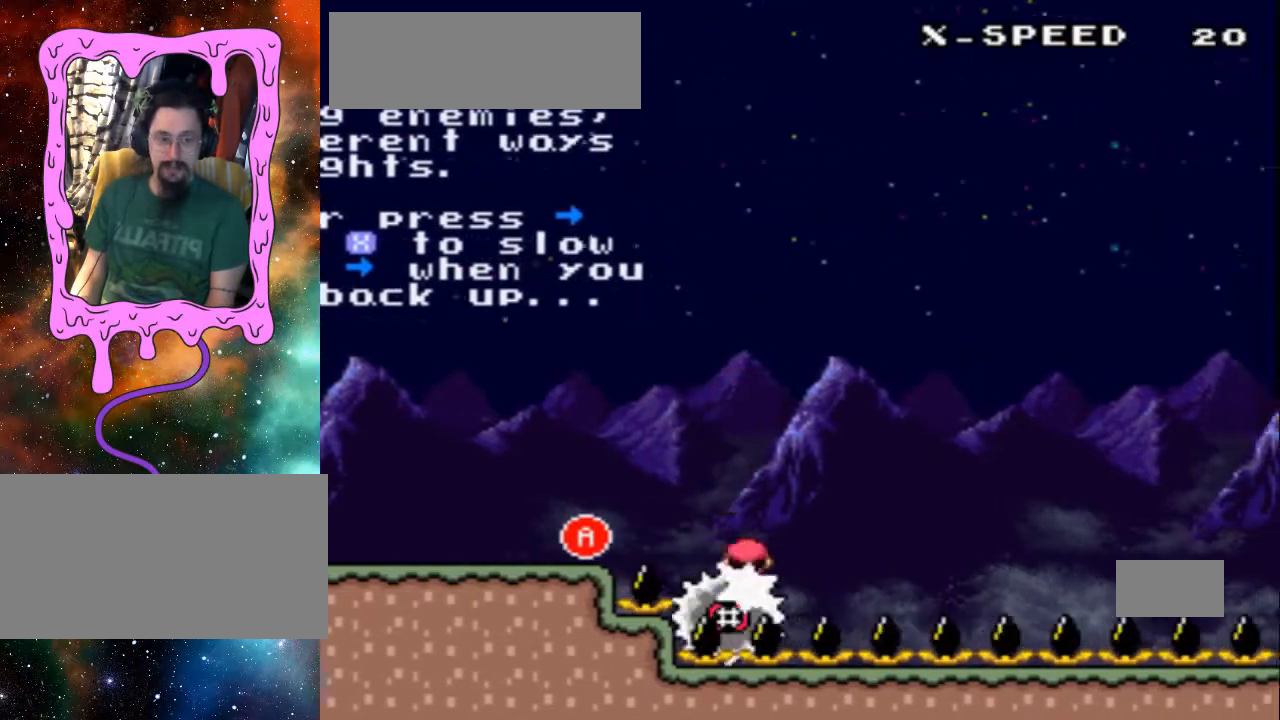
{"buttons": ["DPAD_RIGHT"], "events": [[167, "X", "down"], [300, "X", "up"]]}
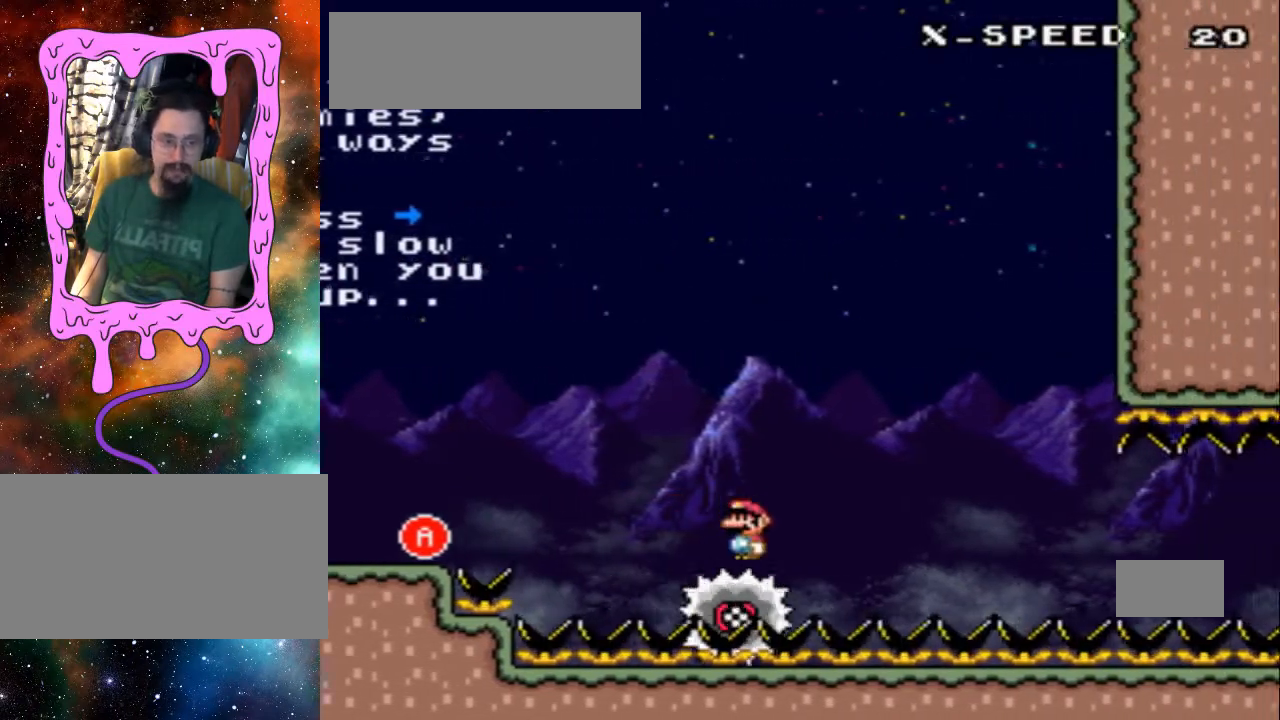
{"buttons": ["X", "DPAD_RIGHT"], "events": [[167, "DPAD_RIGHT", "up"], [267, "DPAD_RIGHT", "down"], [467, "X", "down"]]}
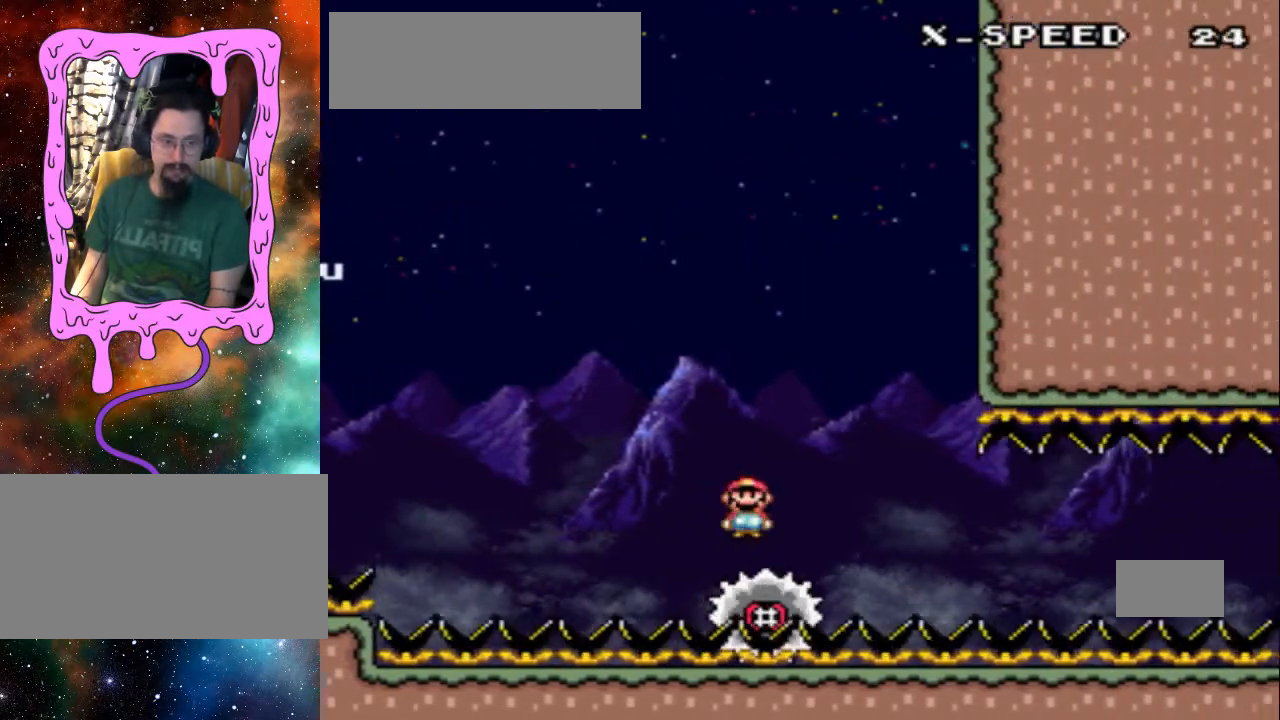
{"buttons": ["DPAD_RIGHT"], "events": [[100, "X", "up"]]}
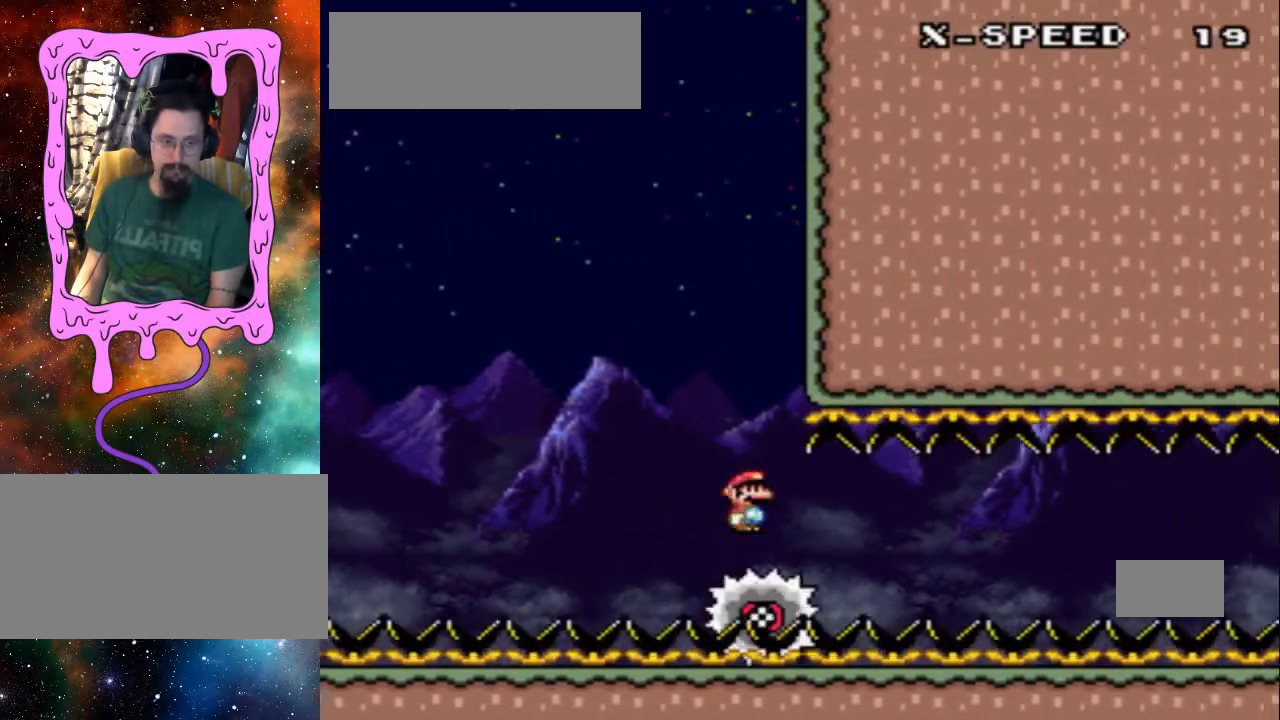
{"buttons": ["DPAD_RIGHT"], "events": [[267, "X", "down"], [400, "X", "up"]]}